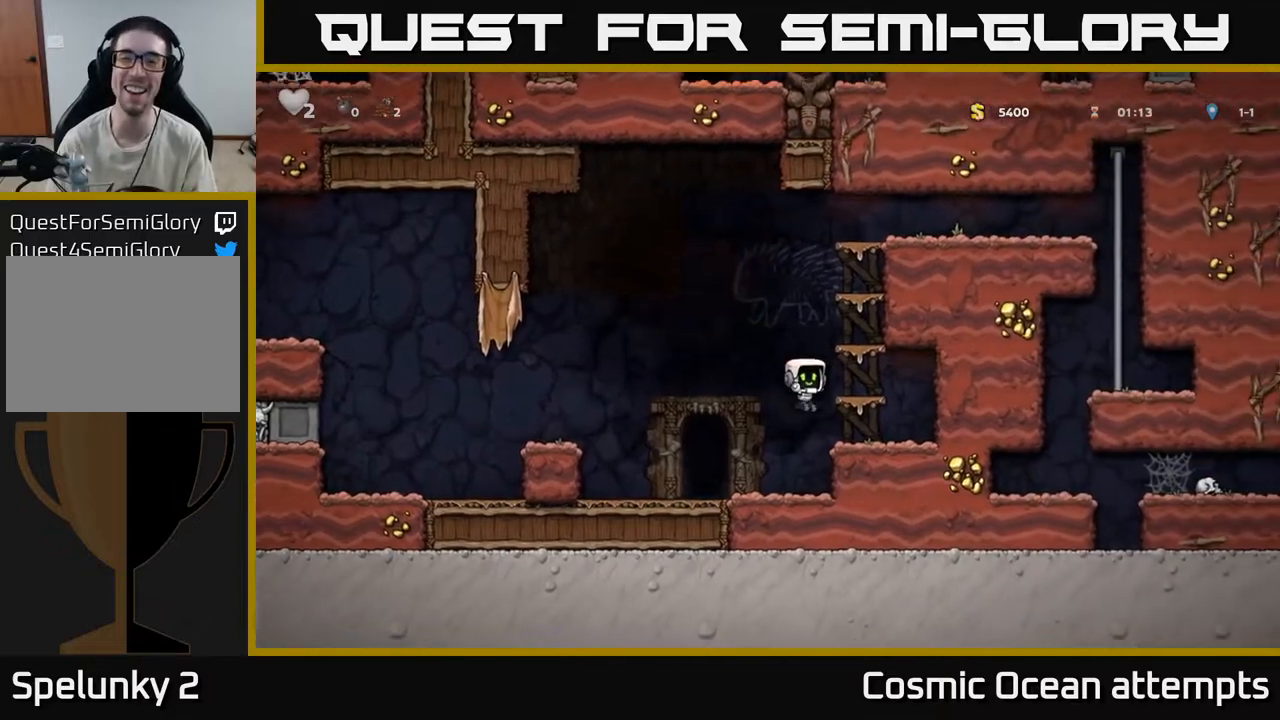
Gameplay with a controller (Xbox layout); each line is a JSON object with the inputs held at the frame after it. "events" lists button and stick changes between this image and that frame as [ms after this image, input, new state], when the widget could be followed in between.
{"buttons": ["DPAD_LEFT"], "left_stick": "center", "right_stick": "center", "events": [[200, "A", "down"], [367, "DPAD_RIGHT", "up"], [383, "A", "up"], [400, "DPAD_LEFT", "down"]]}
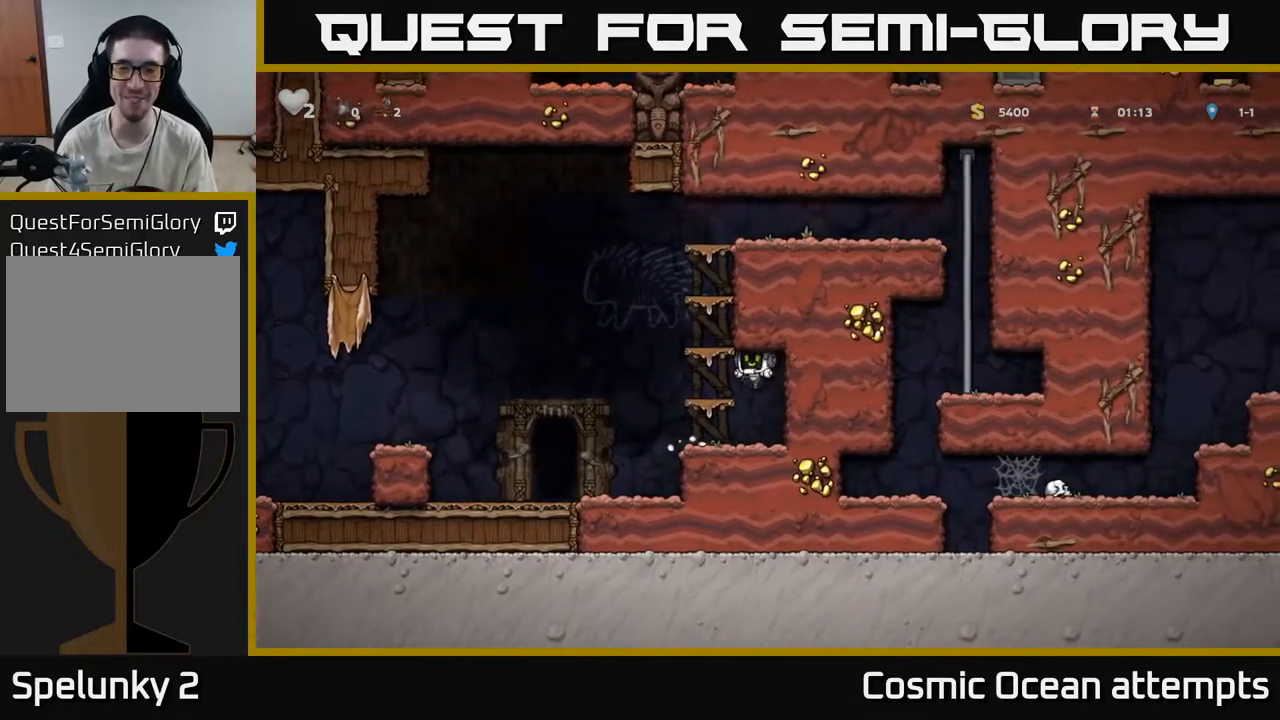
{"buttons": [], "left_stick": "center", "right_stick": "center", "events": [[50, "DPAD_LEFT", "up"], [367, "START", "down"], [500, "START", "up"]]}
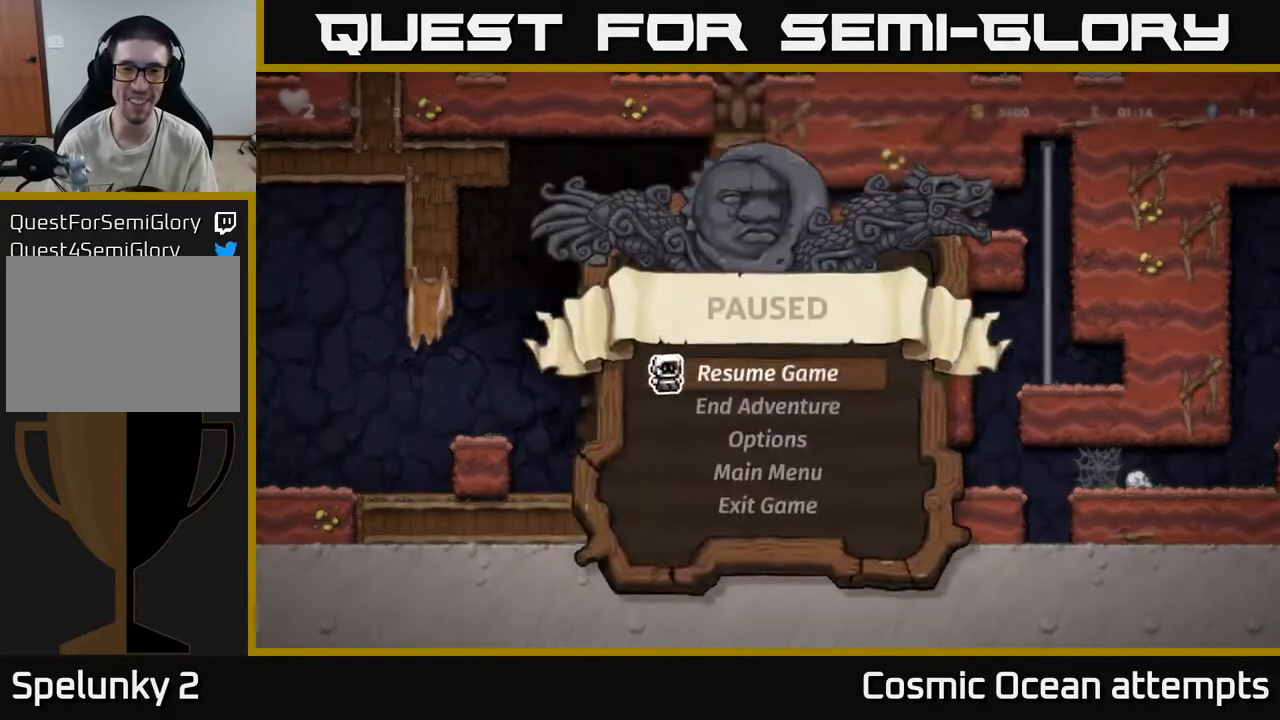
{"buttons": ["A"], "left_stick": "center", "right_stick": "center", "events": [[350, "DPAD_DOWN", "down"], [450, "DPAD_DOWN", "up"], [467, "A", "down"]]}
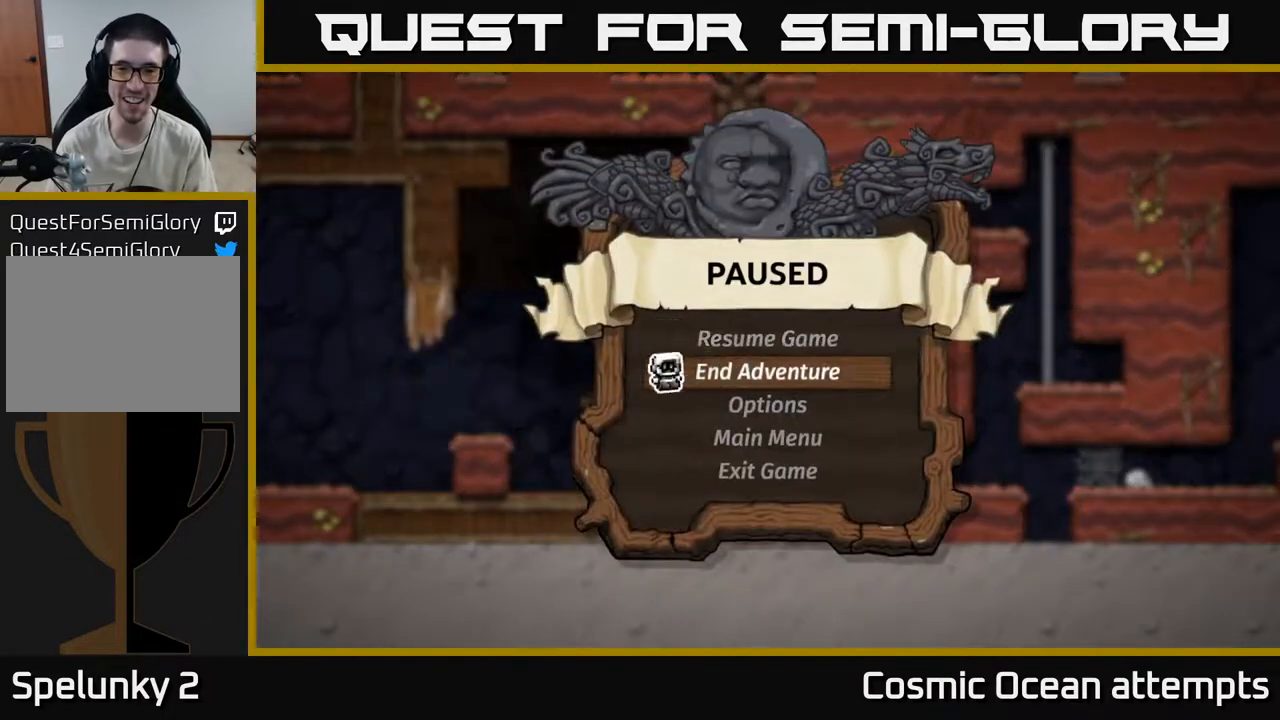
{"buttons": [], "left_stick": "center", "right_stick": "center", "events": [[67, "A", "up"], [350, "A", "down"], [417, "A", "up"]]}
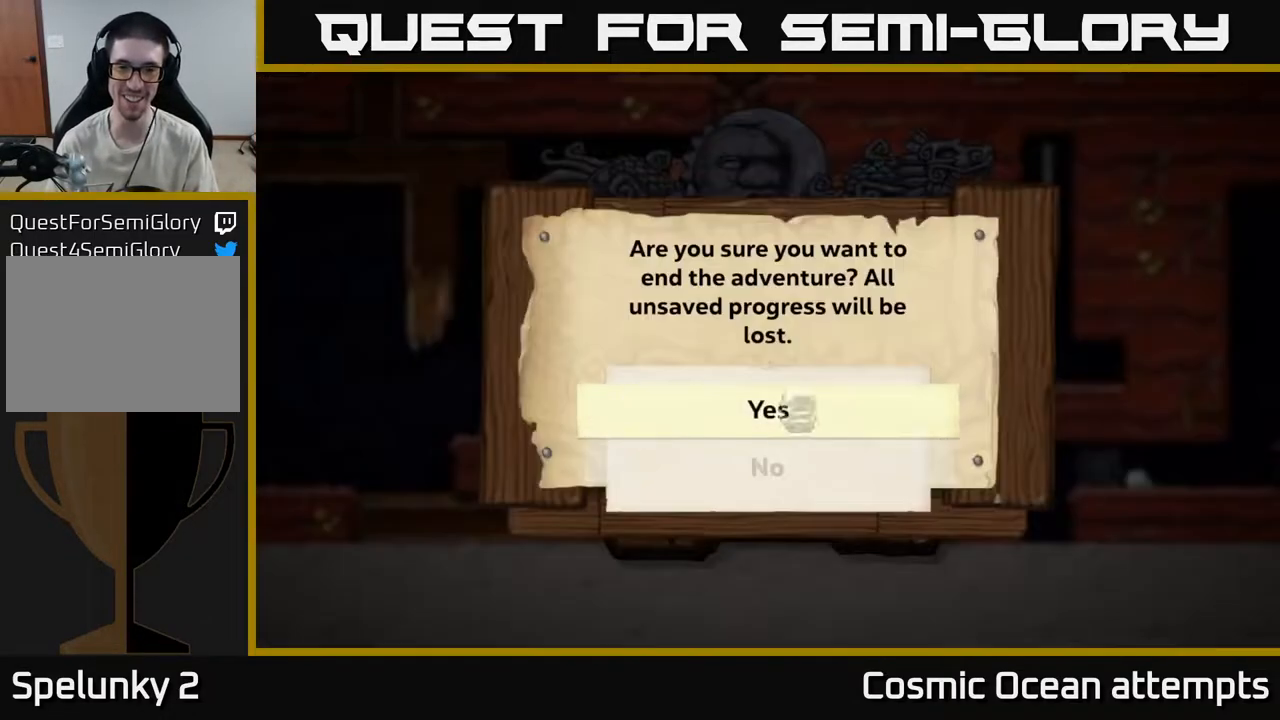
{"buttons": [], "left_stick": "center", "right_stick": "center", "events": []}
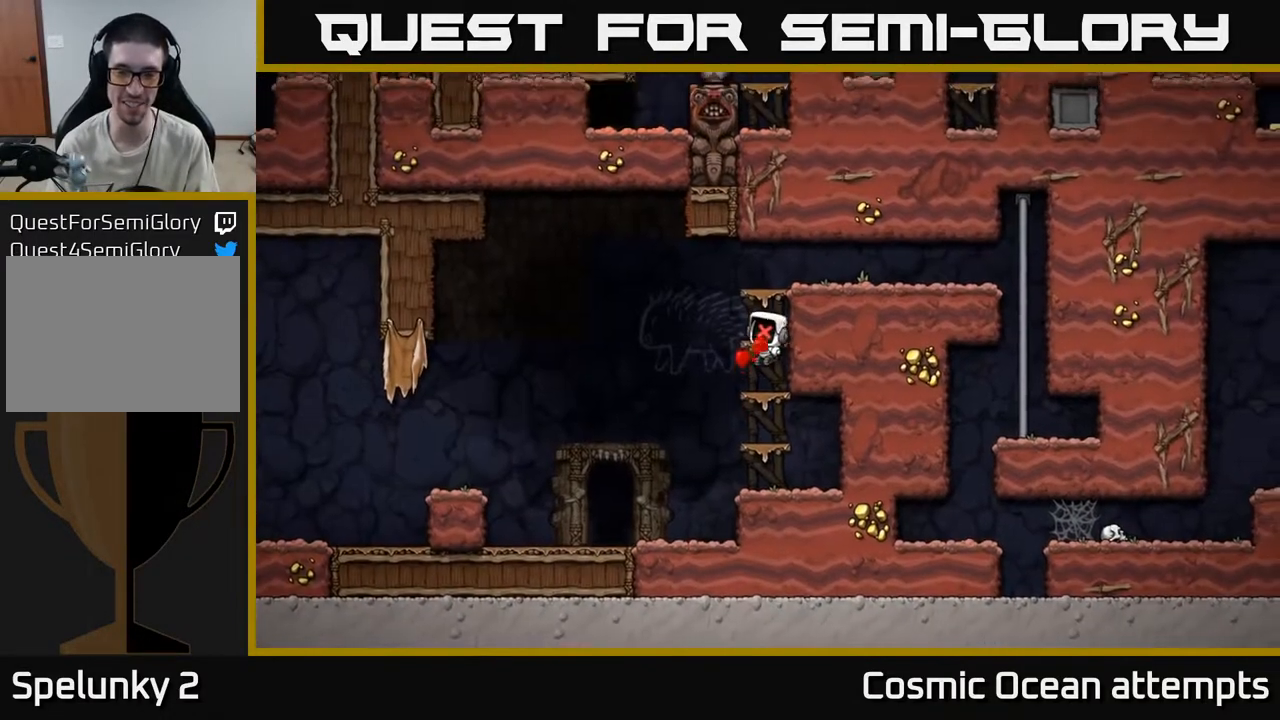
{"buttons": [], "left_stick": "center", "right_stick": "center", "events": []}
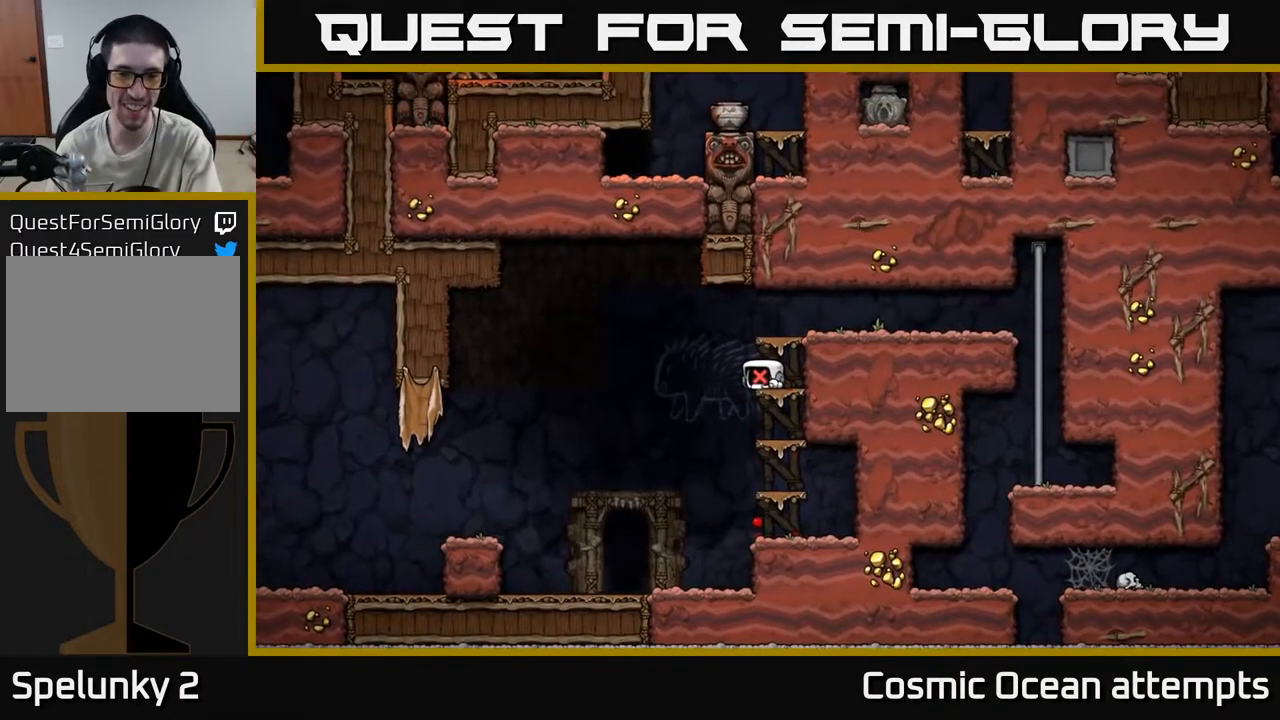
{"buttons": [], "left_stick": "center", "right_stick": "center", "events": []}
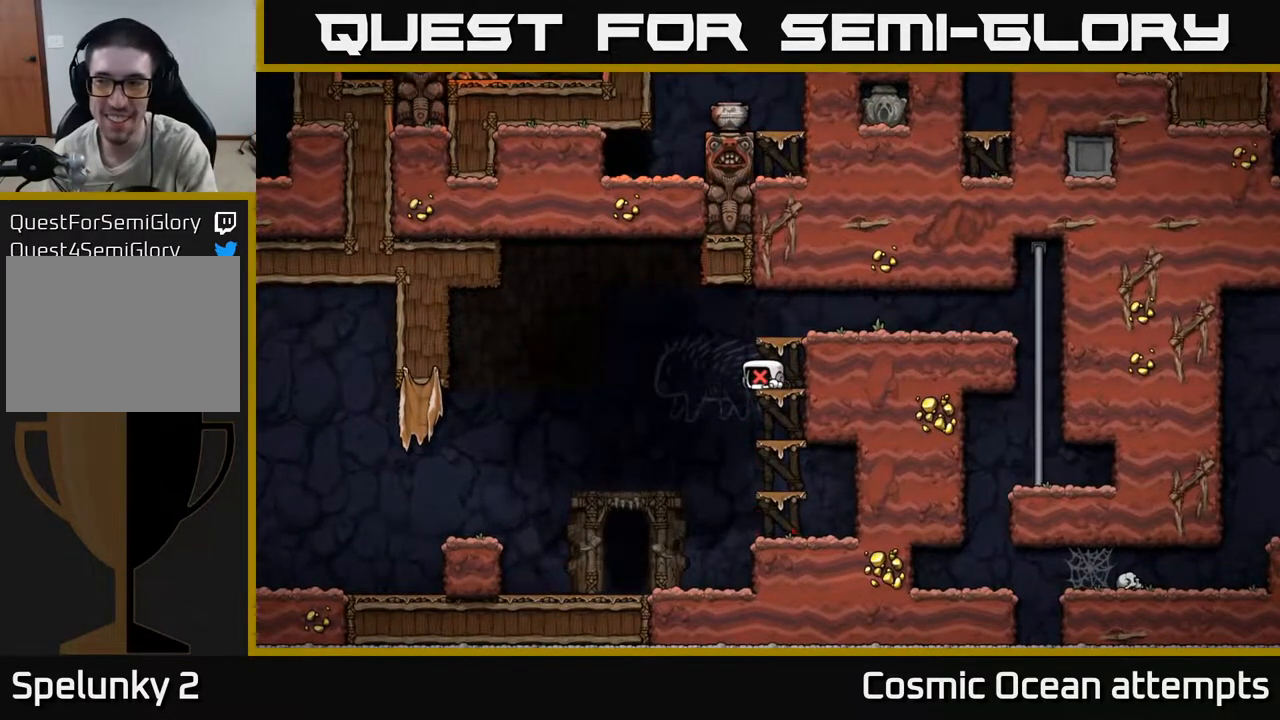
{"buttons": [], "left_stick": "center", "right_stick": "center", "events": []}
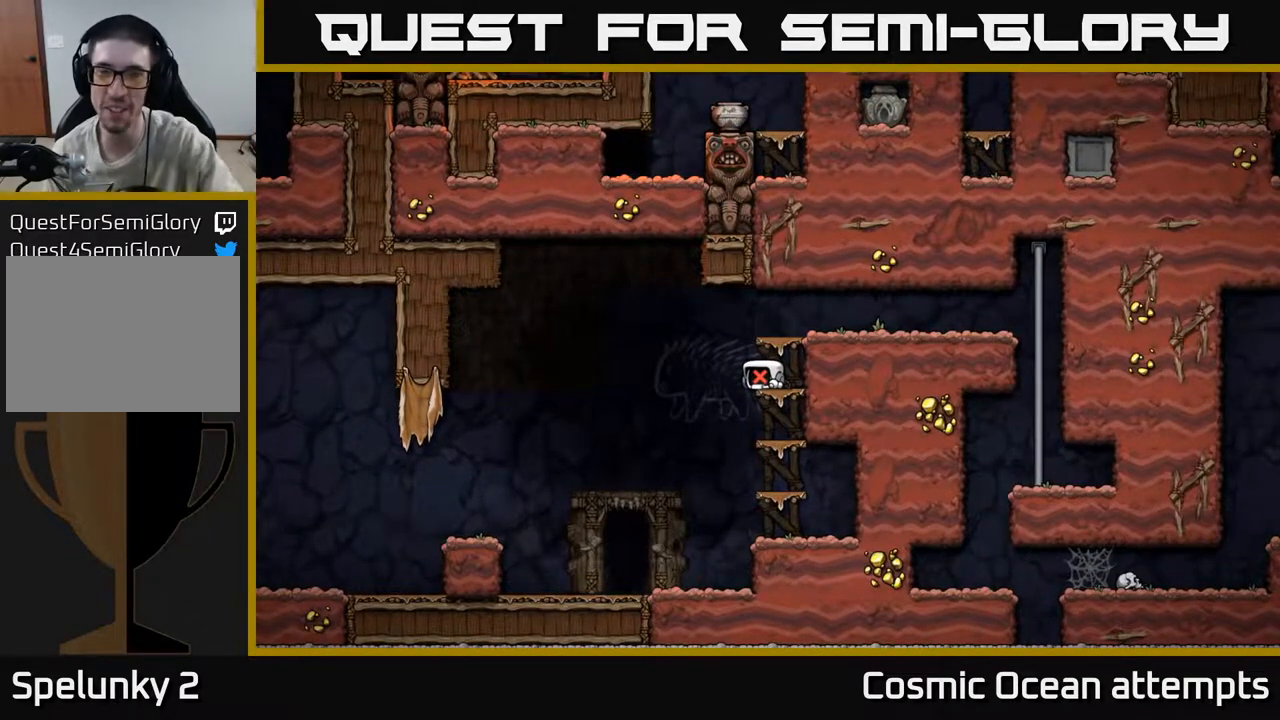
{"buttons": [], "left_stick": "center", "right_stick": "center", "events": []}
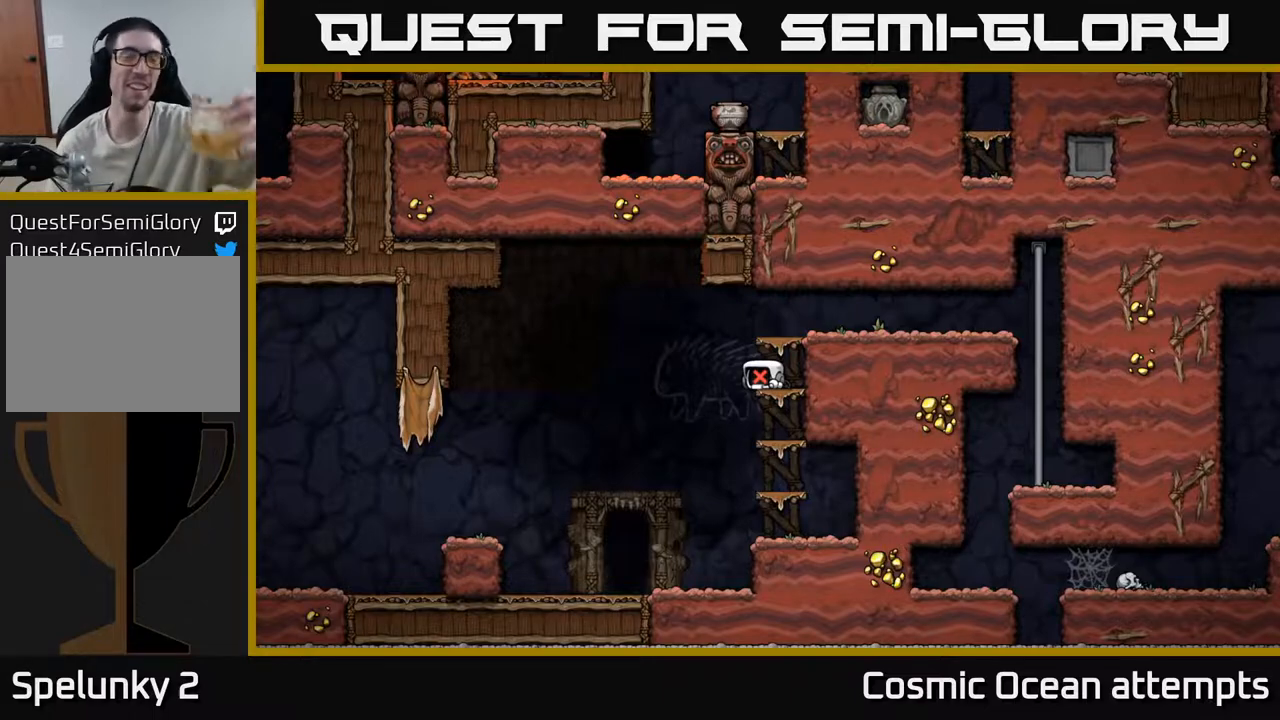
{"buttons": [], "left_stick": "center", "right_stick": "center", "events": []}
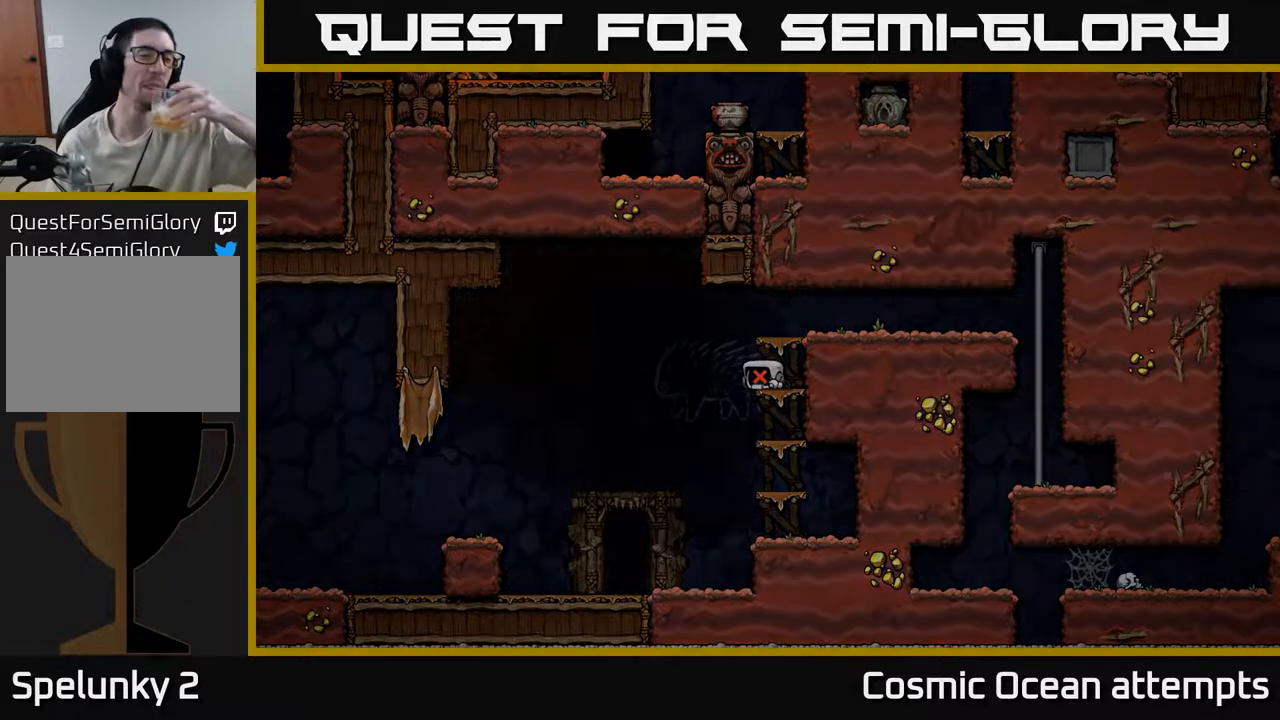
{"buttons": [], "left_stick": "center", "right_stick": "center", "events": []}
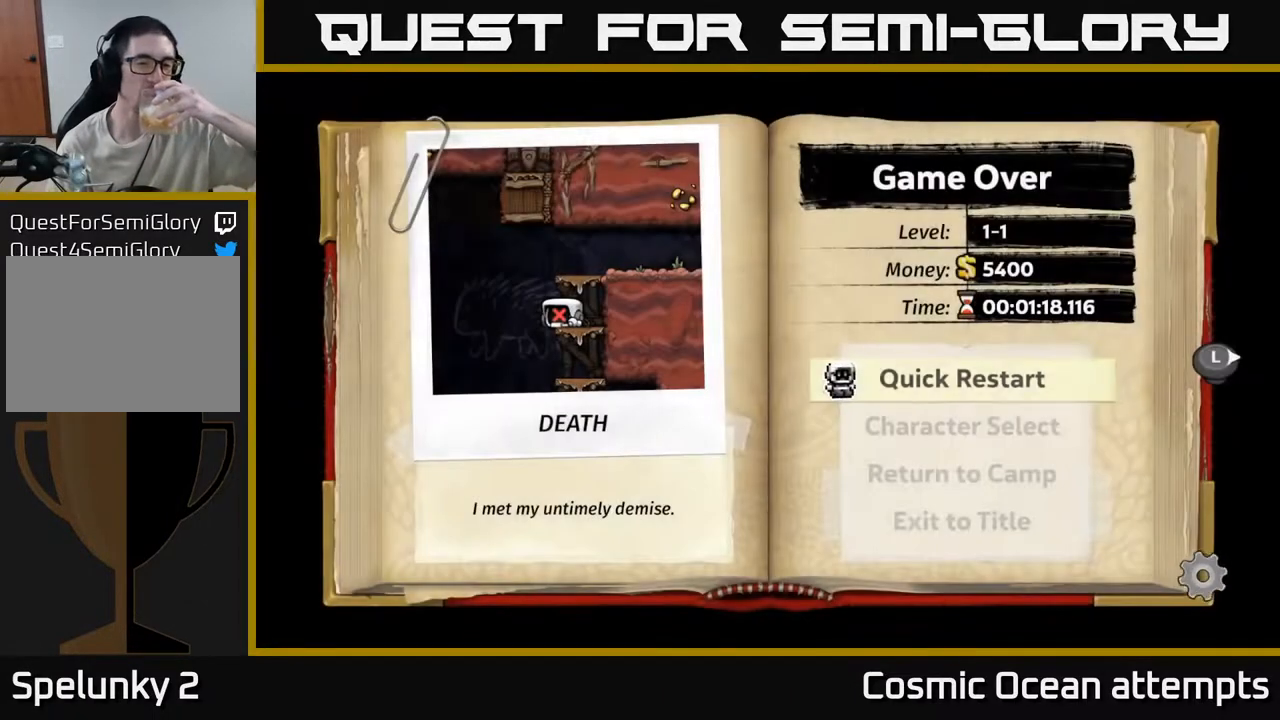
{"buttons": [], "left_stick": "center", "right_stick": "center", "events": []}
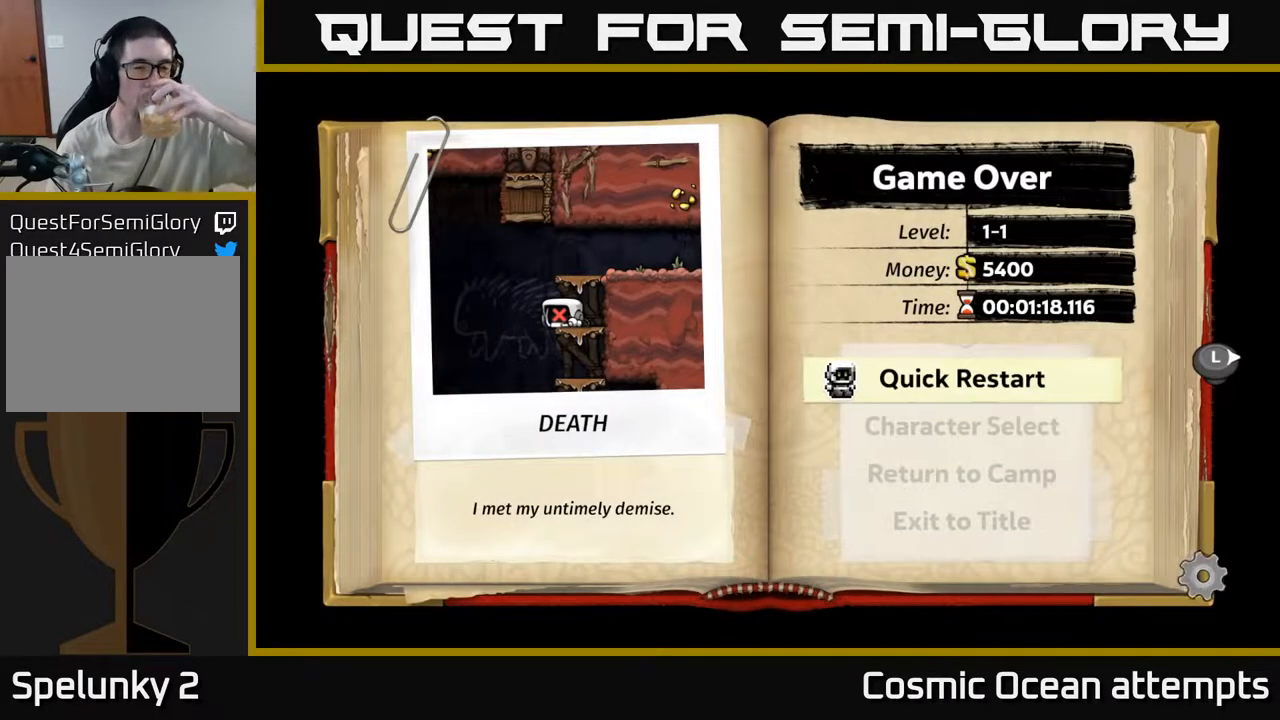
{"buttons": [], "left_stick": "center", "right_stick": "center", "events": []}
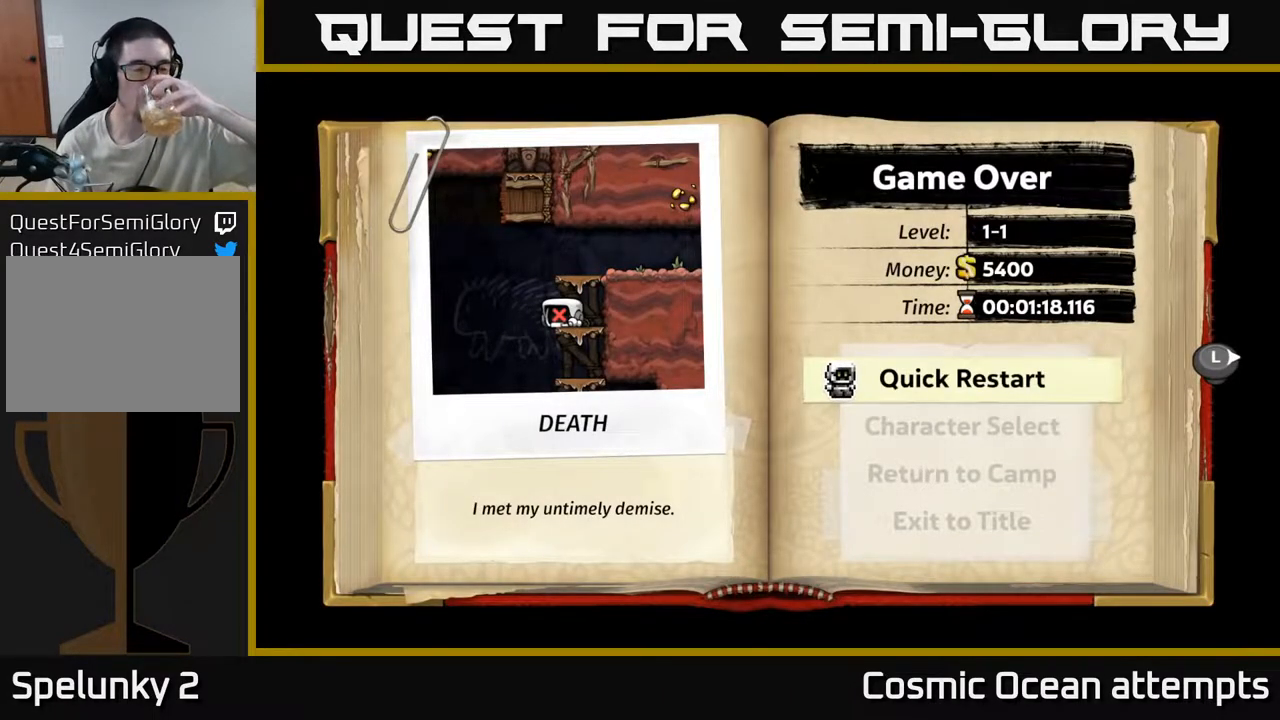
{"buttons": [], "left_stick": "center", "right_stick": "center", "events": []}
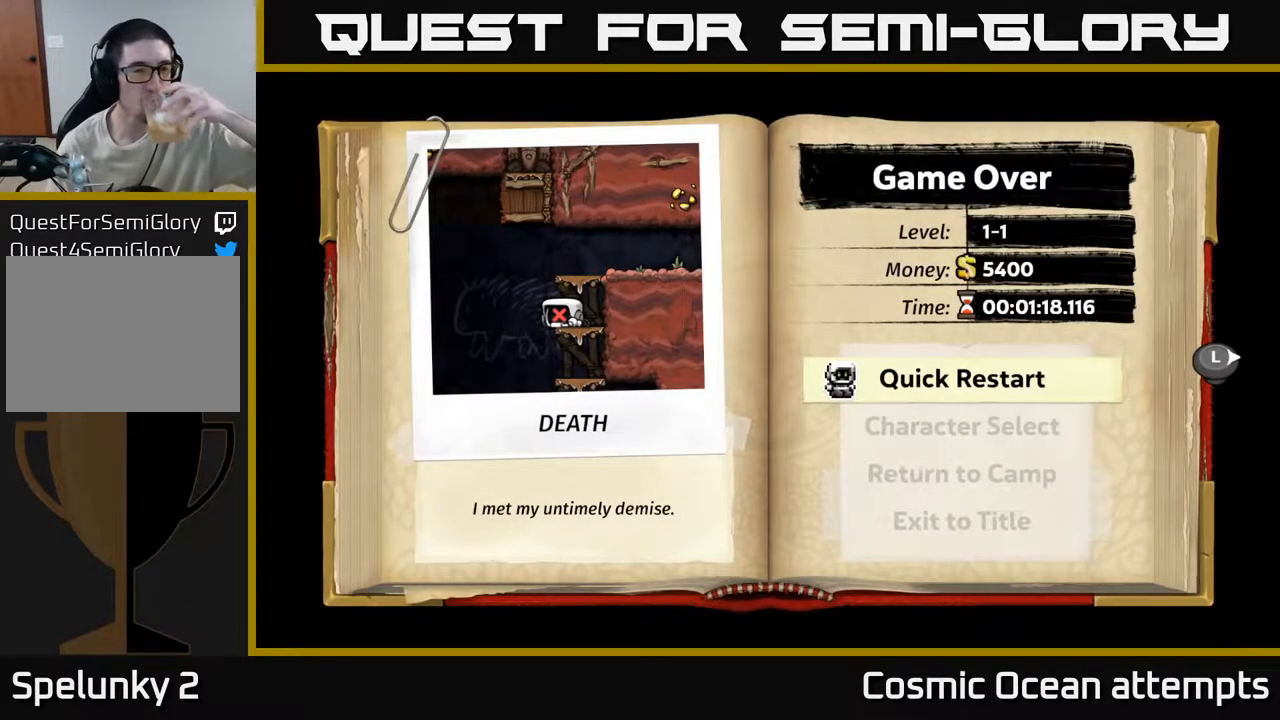
{"buttons": [], "left_stick": "center", "right_stick": "center", "events": [[117, "A", "down"], [217, "A", "up"]]}
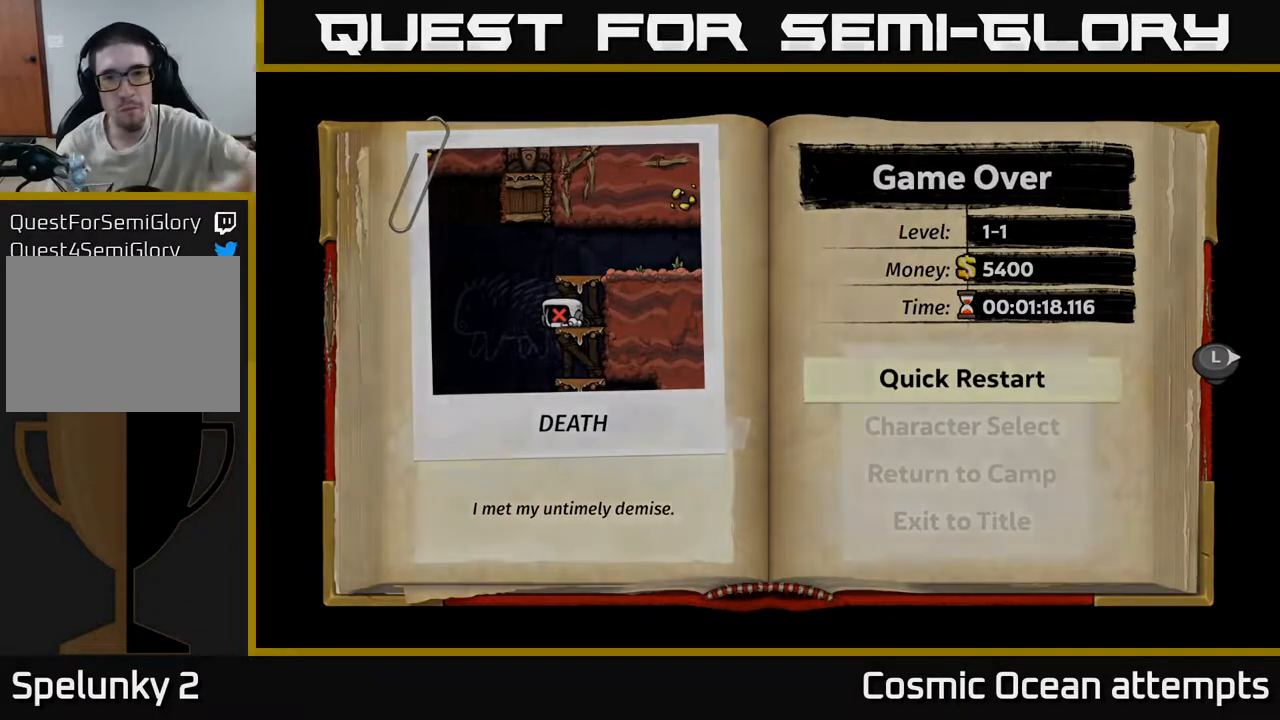
{"buttons": [], "left_stick": "center", "right_stick": "center", "events": []}
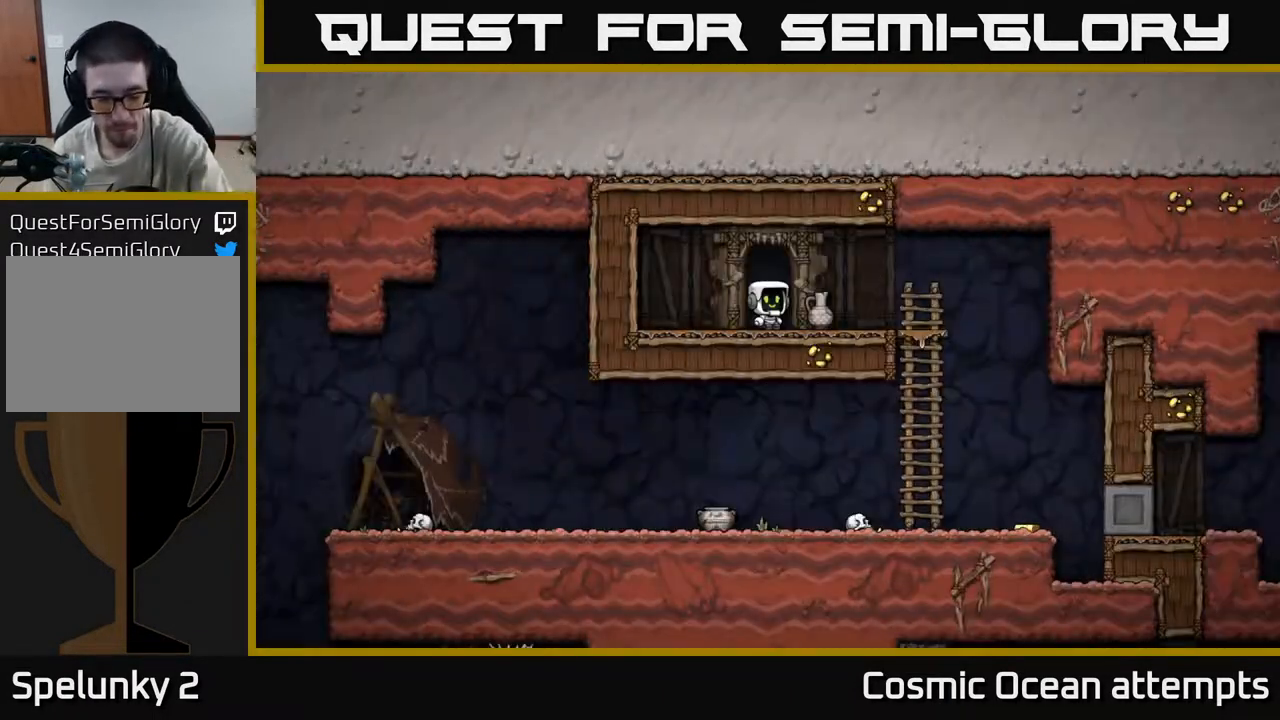
{"buttons": [], "left_stick": "center", "right_stick": "center", "events": []}
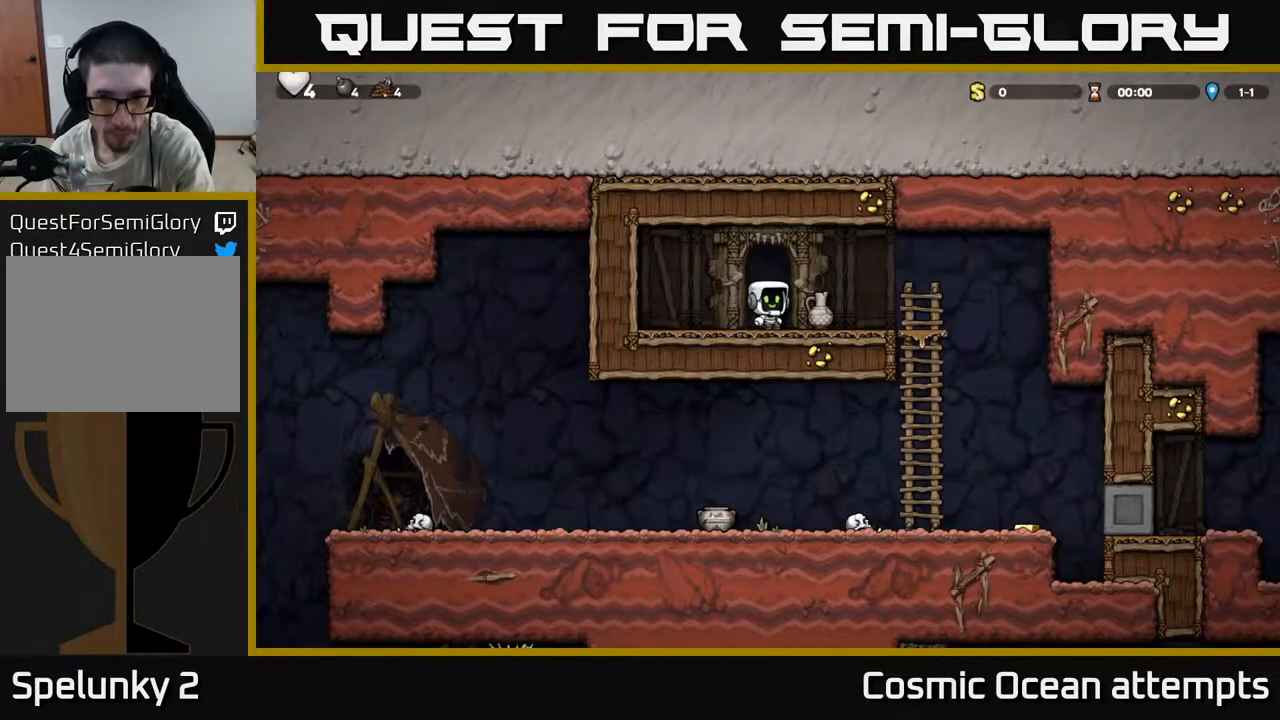
{"buttons": [], "left_stick": "center", "right_stick": "center", "events": []}
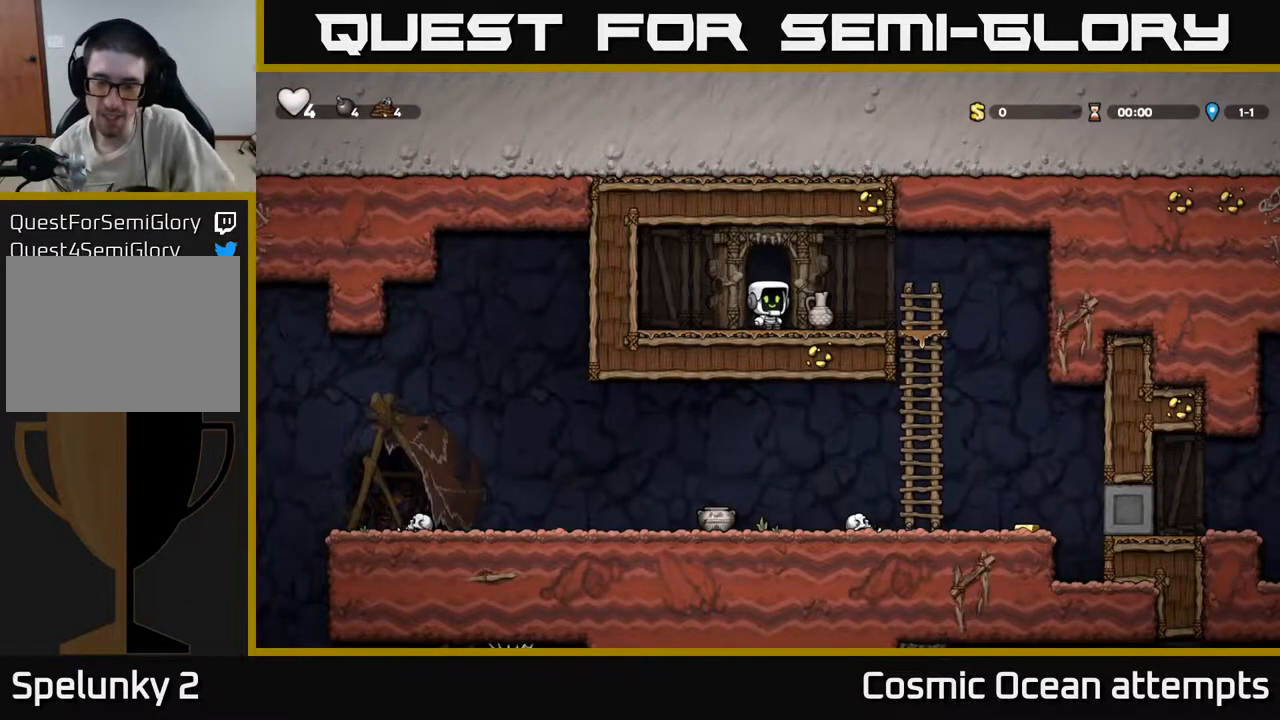
{"buttons": ["DPAD_RIGHT"], "left_stick": "center", "right_stick": "center", "events": [[417, "DPAD_RIGHT", "down"]]}
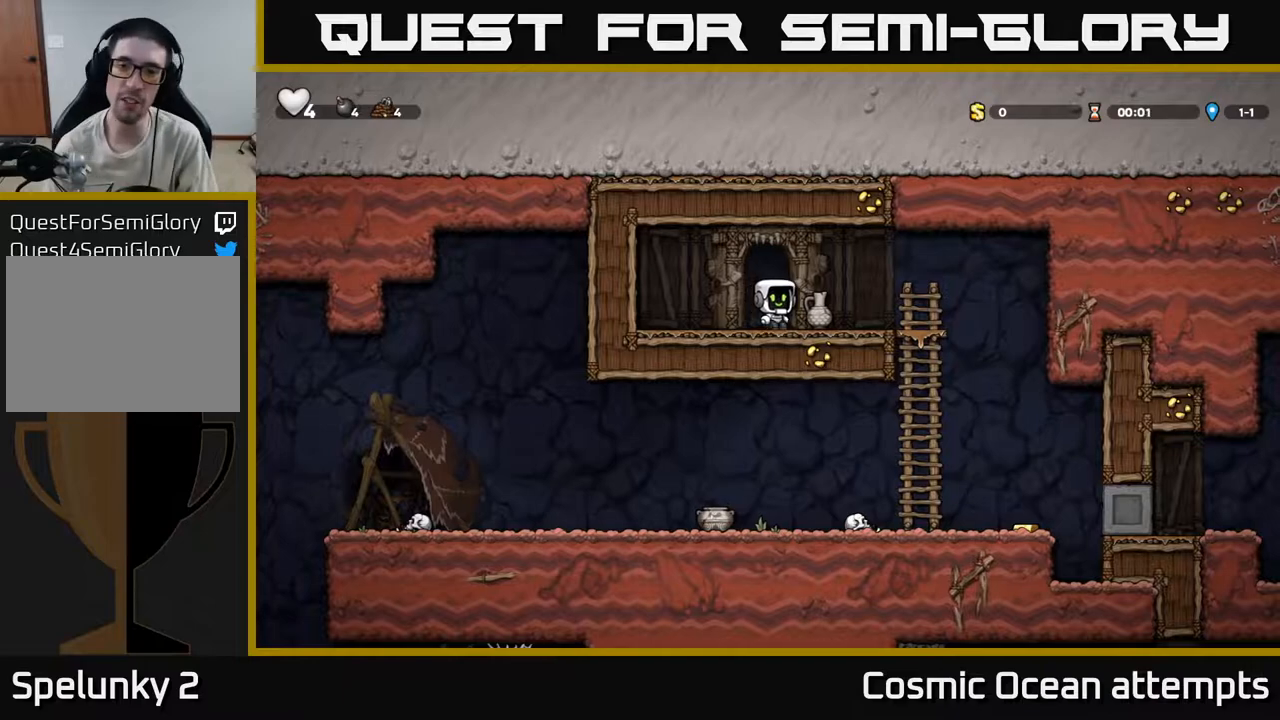
{"buttons": ["A", "DPAD_DOWN"], "left_stick": "center", "right_stick": "center", "events": [[50, "DPAD_DOWN", "down"], [67, "DPAD_RIGHT", "up"], [133, "X", "down"], [250, "X", "up"], [317, "DPAD_DOWN", "up"], [433, "DPAD_RIGHT", "down"], [467, "A", "down"], [500, "DPAD_DOWN", "down"], [500, "DPAD_RIGHT", "up"]]}
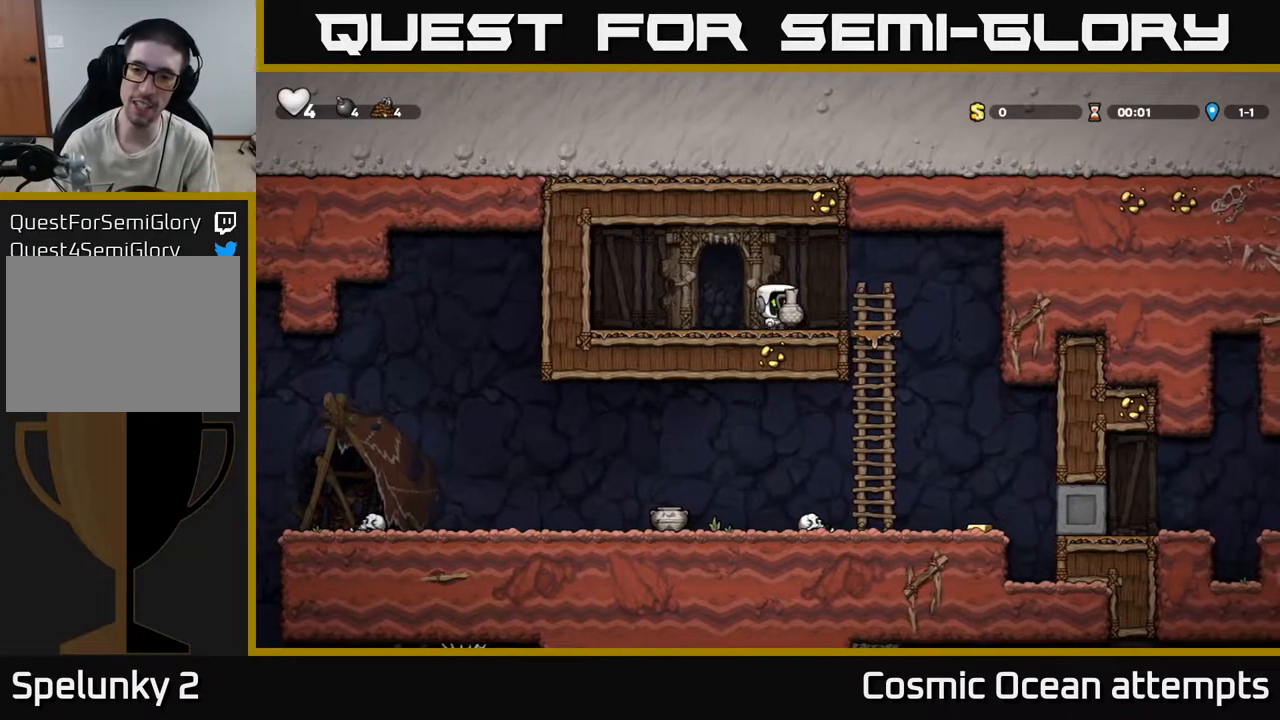
{"buttons": ["DPAD_RIGHT"], "left_stick": "center", "right_stick": "center", "events": [[83, "A", "up"], [167, "X", "down"], [233, "X", "up"], [250, "DPAD_DOWN", "up"], [283, "DPAD_RIGHT", "down"]]}
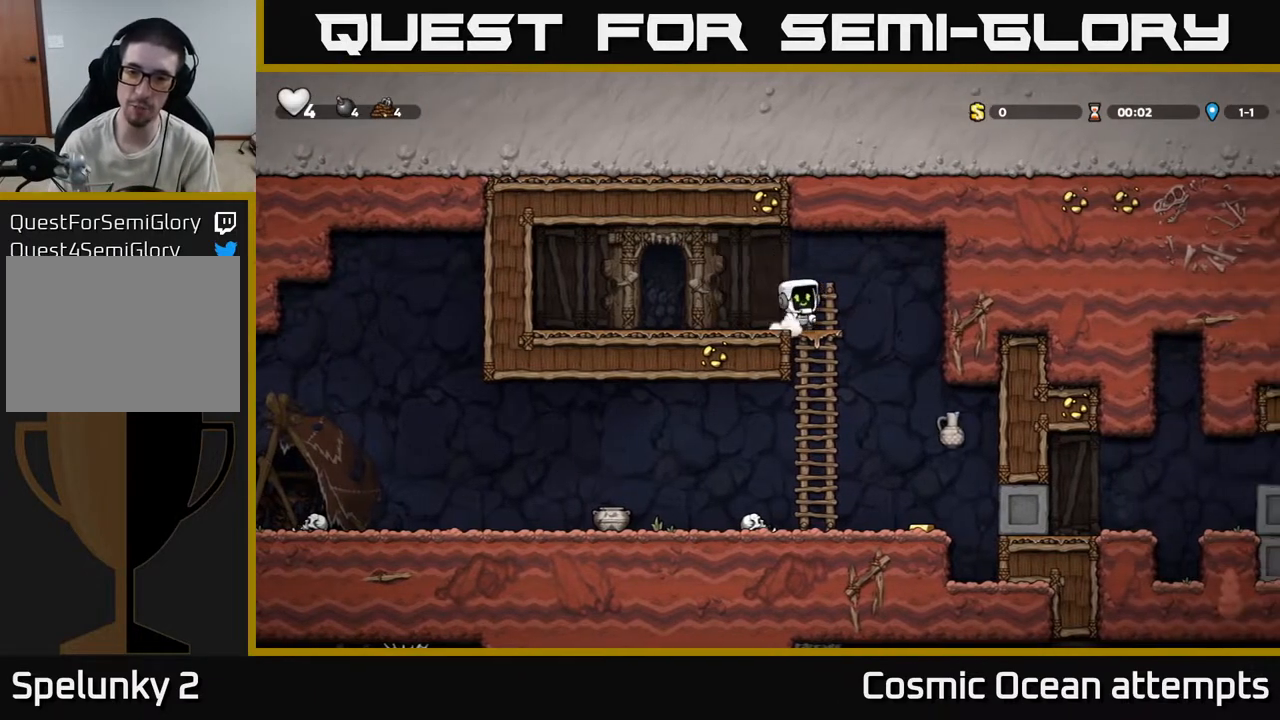
{"buttons": [], "left_stick": "center", "right_stick": "center", "events": [[83, "DPAD_RIGHT", "up"], [233, "DPAD_RIGHT", "down"], [333, "DPAD_RIGHT", "up"]]}
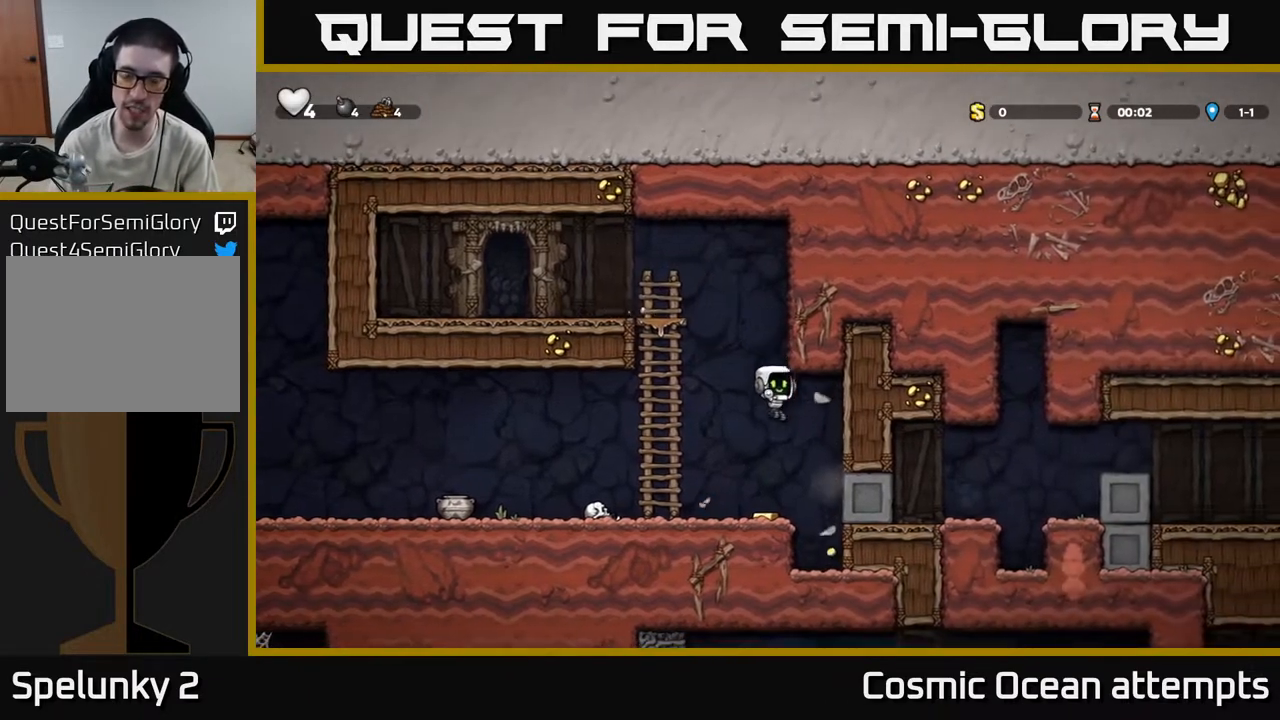
{"buttons": [], "left_stick": "center", "right_stick": "center", "events": [[250, "DPAD_RIGHT", "down"], [400, "DPAD_RIGHT", "up"]]}
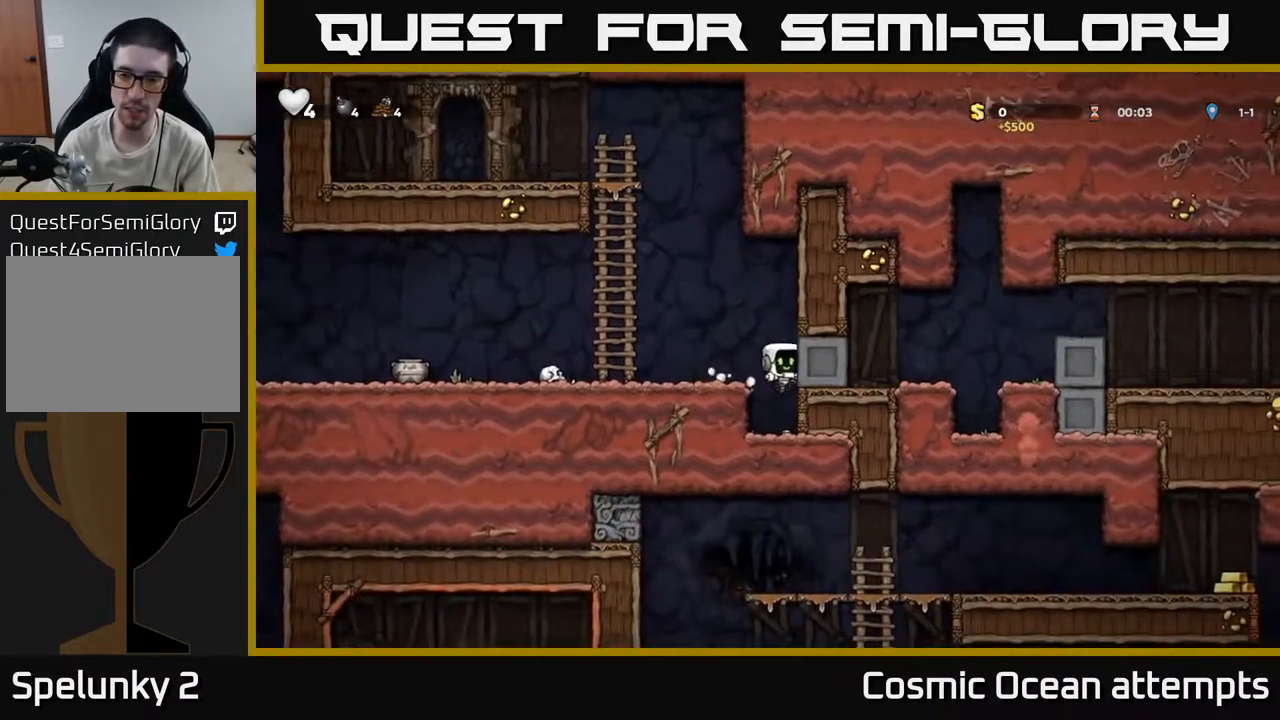
{"buttons": ["DPAD_LEFT"], "left_stick": "center", "right_stick": "center", "events": [[267, "A", "down"], [267, "DPAD_LEFT", "down"], [467, "A", "up"]]}
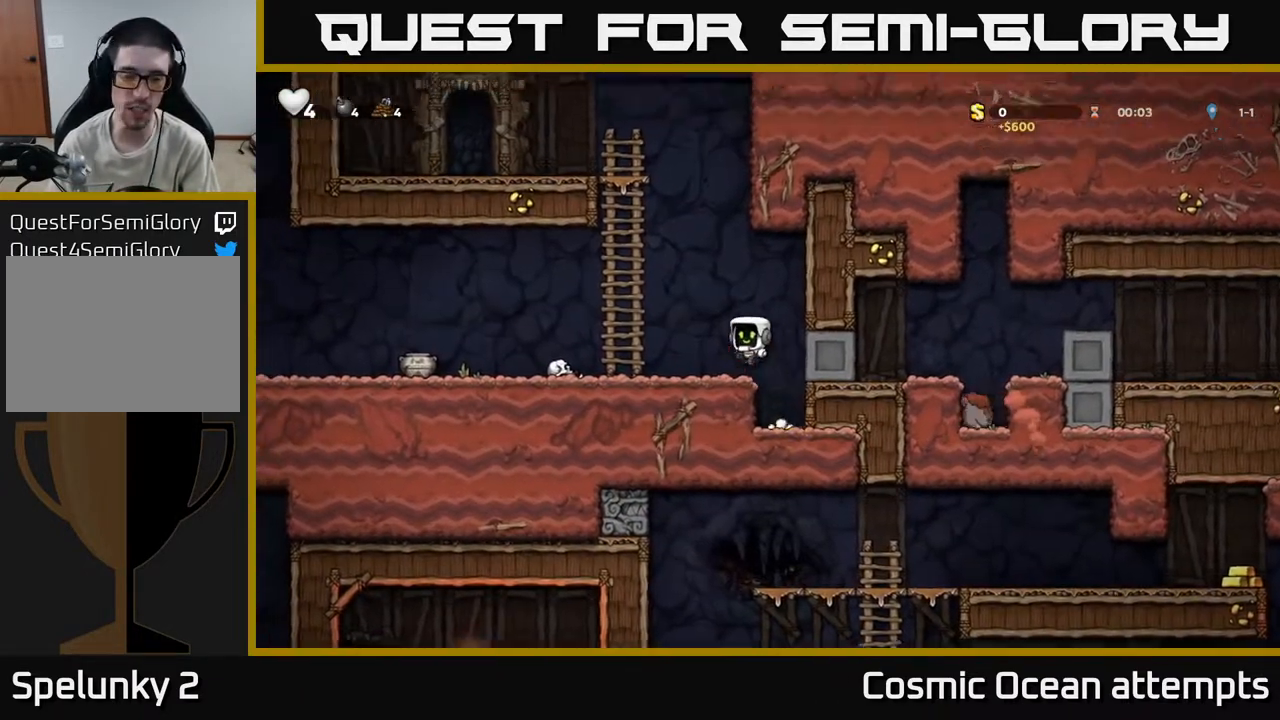
{"buttons": ["DPAD_LEFT"], "left_stick": "center", "right_stick": "center", "events": [[400, "A", "down"], [467, "A", "up"]]}
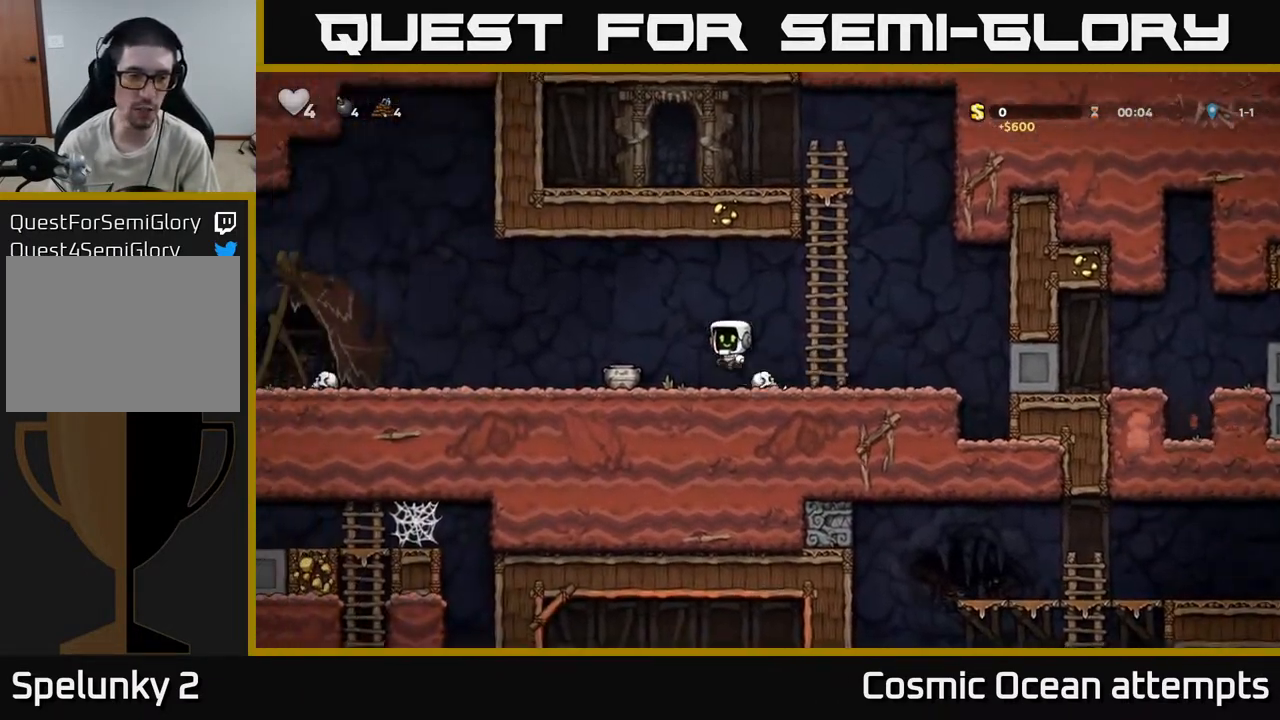
{"buttons": ["DPAD_LEFT"], "left_stick": "center", "right_stick": "center", "events": [[100, "DPAD_LEFT", "up"], [250, "DPAD_DOWN", "down"], [417, "X", "down"], [433, "DPAD_DOWN", "up"], [450, "DPAD_LEFT", "down"], [483, "X", "up"]]}
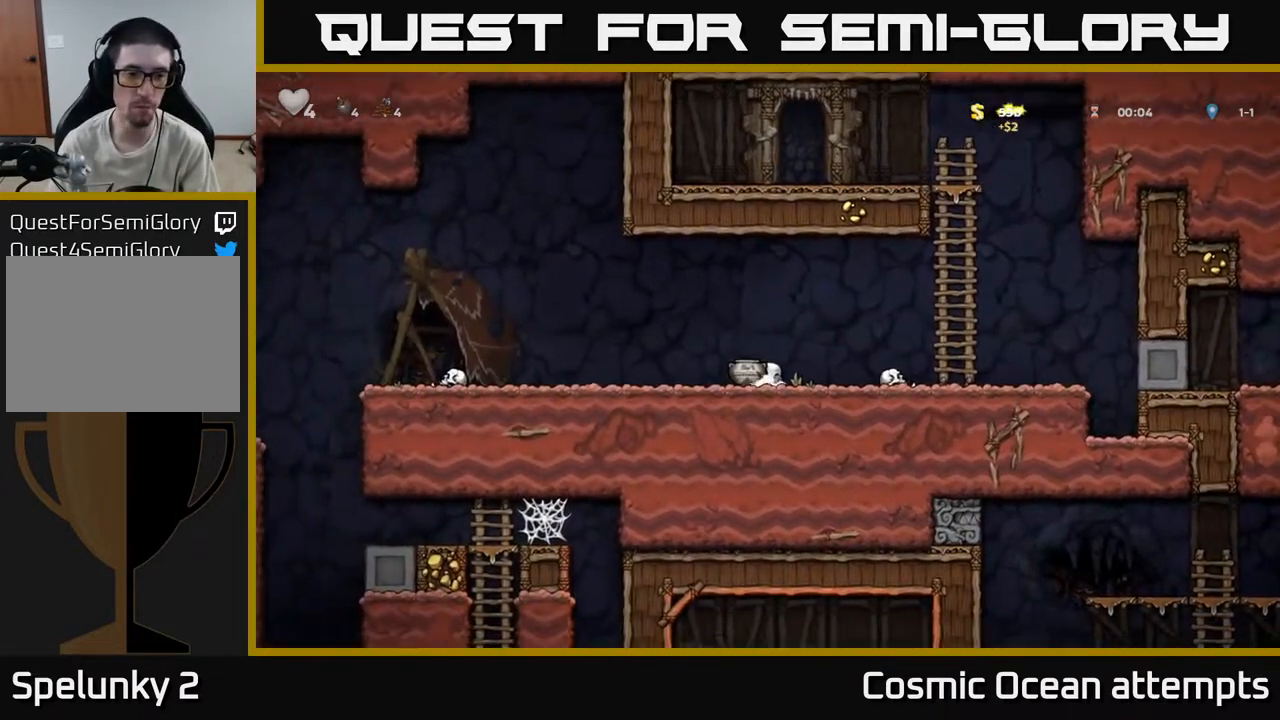
{"buttons": ["DPAD_LEFT"], "left_stick": "center", "right_stick": "center", "events": [[67, "X", "down"], [167, "X", "up"], [333, "DPAD_LEFT", "up"], [467, "DPAD_LEFT", "down"]]}
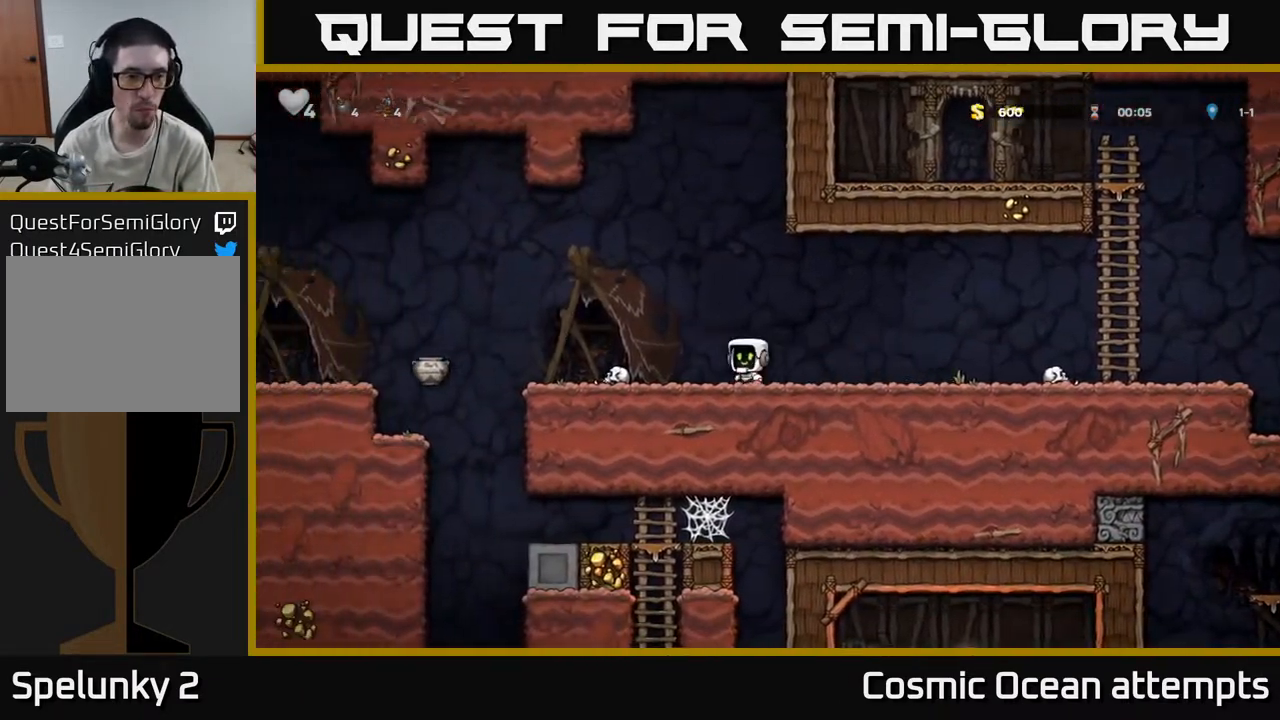
{"buttons": ["DPAD_LEFT"], "left_stick": "center", "right_stick": "center", "events": [[267, "A", "down"], [433, "A", "up"]]}
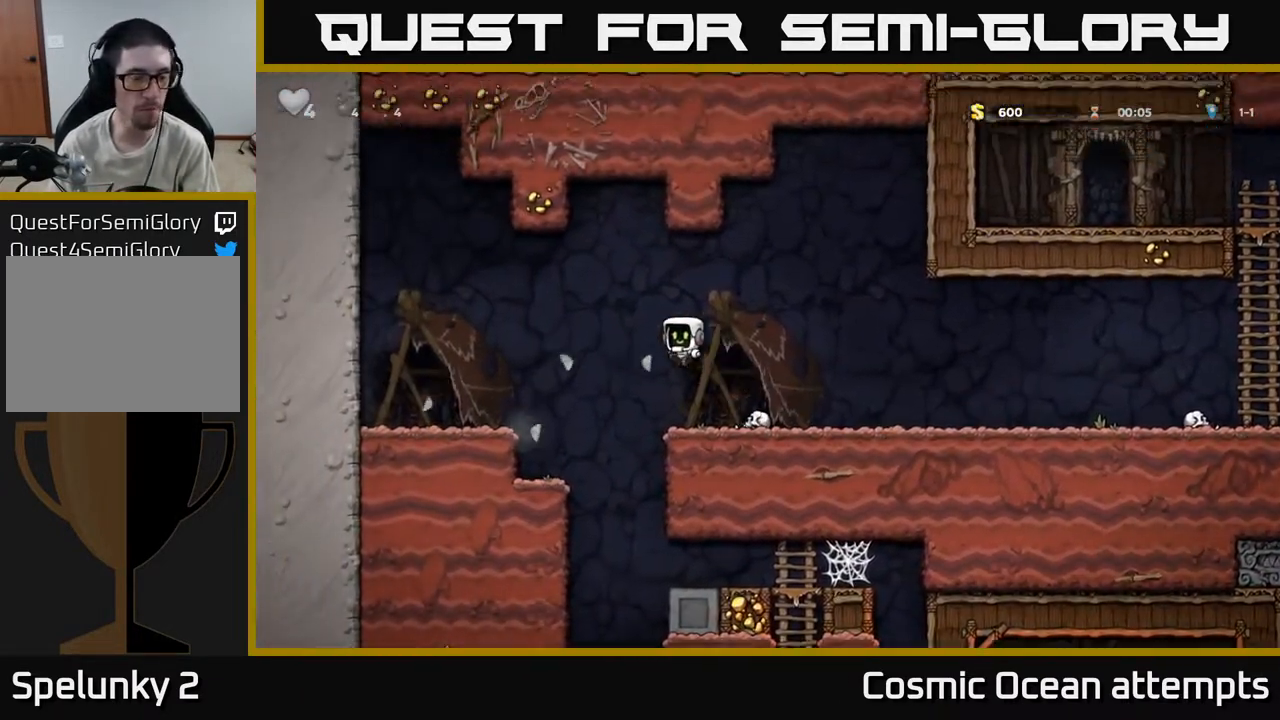
{"buttons": ["DPAD_LEFT"], "left_stick": "center", "right_stick": "center", "events": [[217, "DPAD_LEFT", "up"], [450, "DPAD_LEFT", "down"]]}
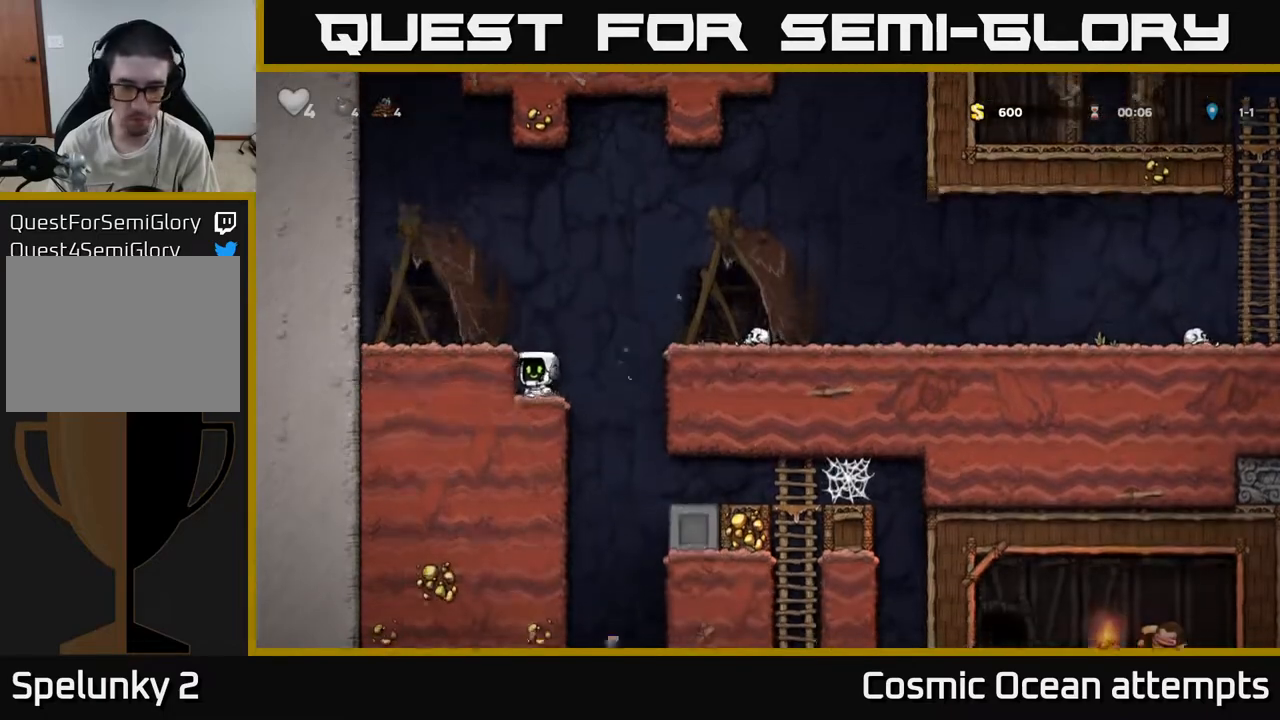
{"buttons": ["DPAD_RIGHT"], "left_stick": "center", "right_stick": "center", "events": [[17, "DPAD_LEFT", "up"], [50, "DPAD_RIGHT", "down"]]}